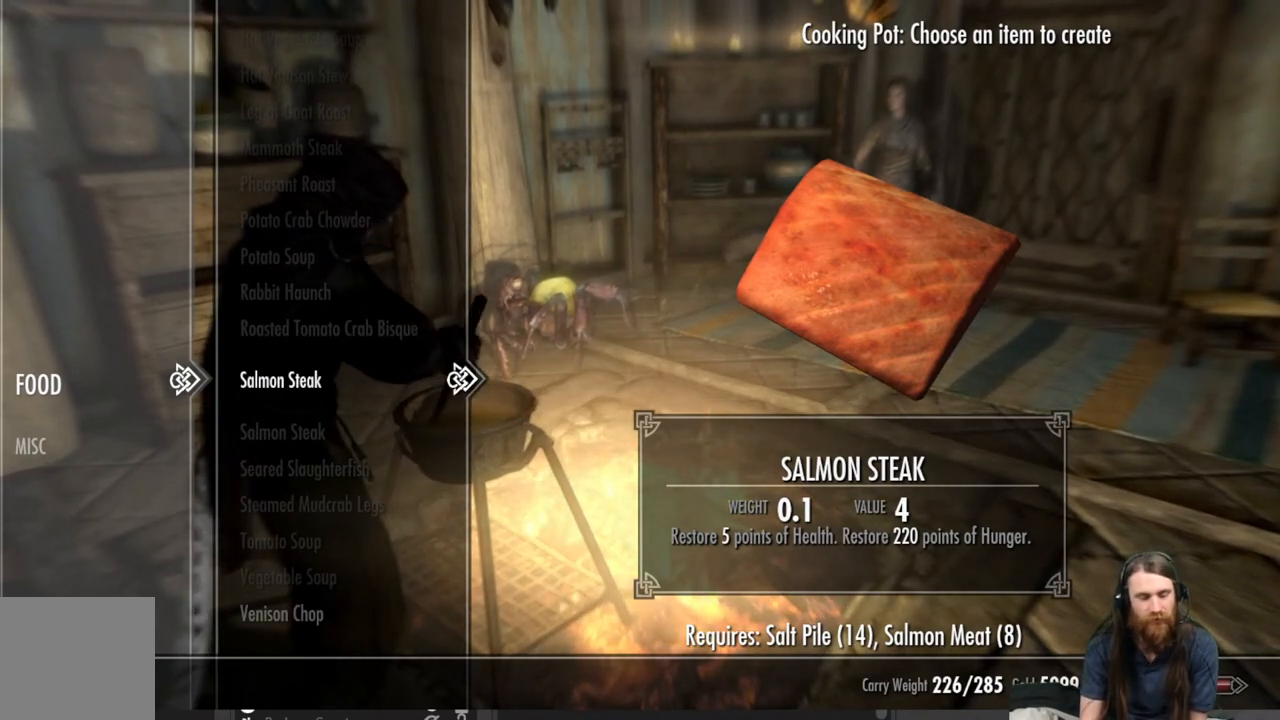
Gameplay with a controller (Xbox layout); each line is a JSON object with the inputs held at the frame after it. "events" lists button and stick changes between this image and that frame as [ms after this image, input, new state], when the widget could be followed in between.
{"buttons": [], "left_stick": "center", "right_stick": "center", "events": [[167, "A", "down"], [217, "A", "up"]]}
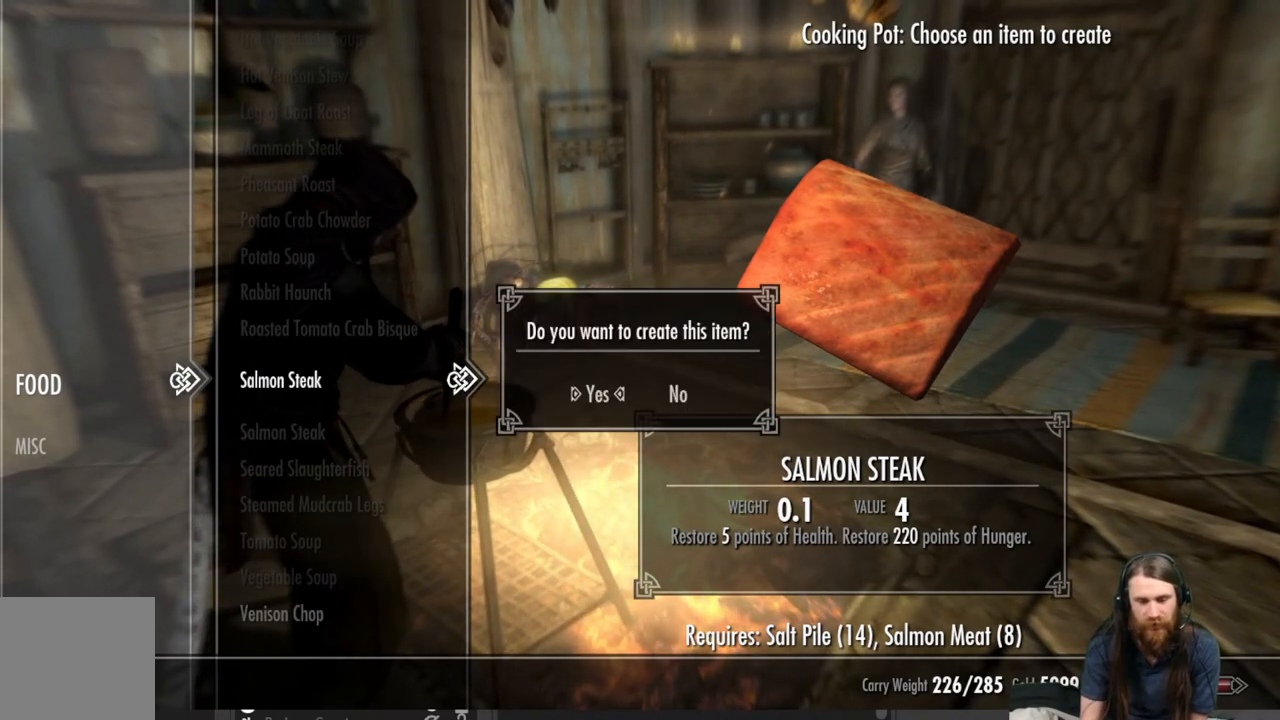
{"buttons": [], "left_stick": "center", "right_stick": "center", "events": [[350, "A", "down"], [433, "A", "up"]]}
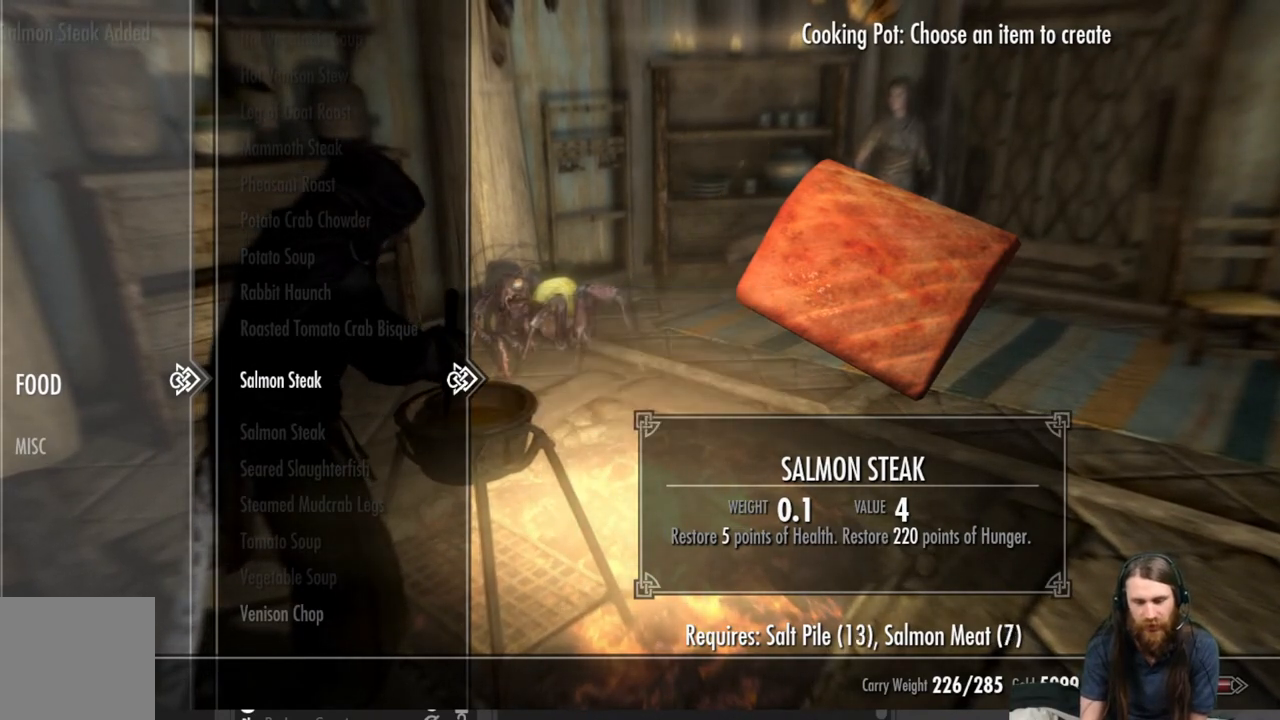
{"buttons": [], "left_stick": "center", "right_stick": "center", "events": [[100, "A", "down"], [183, "A", "up"], [333, "A", "down"], [433, "A", "up"]]}
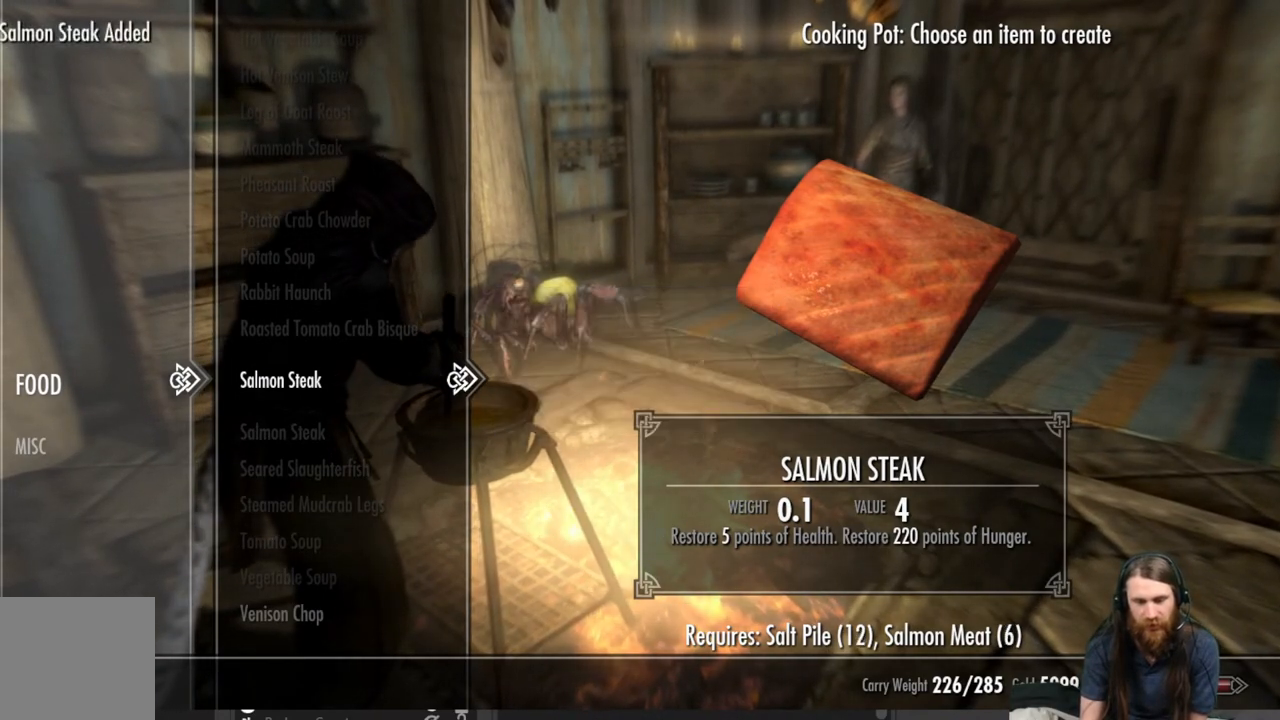
{"buttons": [], "left_stick": "center", "right_stick": "center", "events": [[17, "A", "down"], [117, "A", "up"], [167, "A", "down"], [283, "A", "up"], [333, "A", "down"], [433, "A", "up"]]}
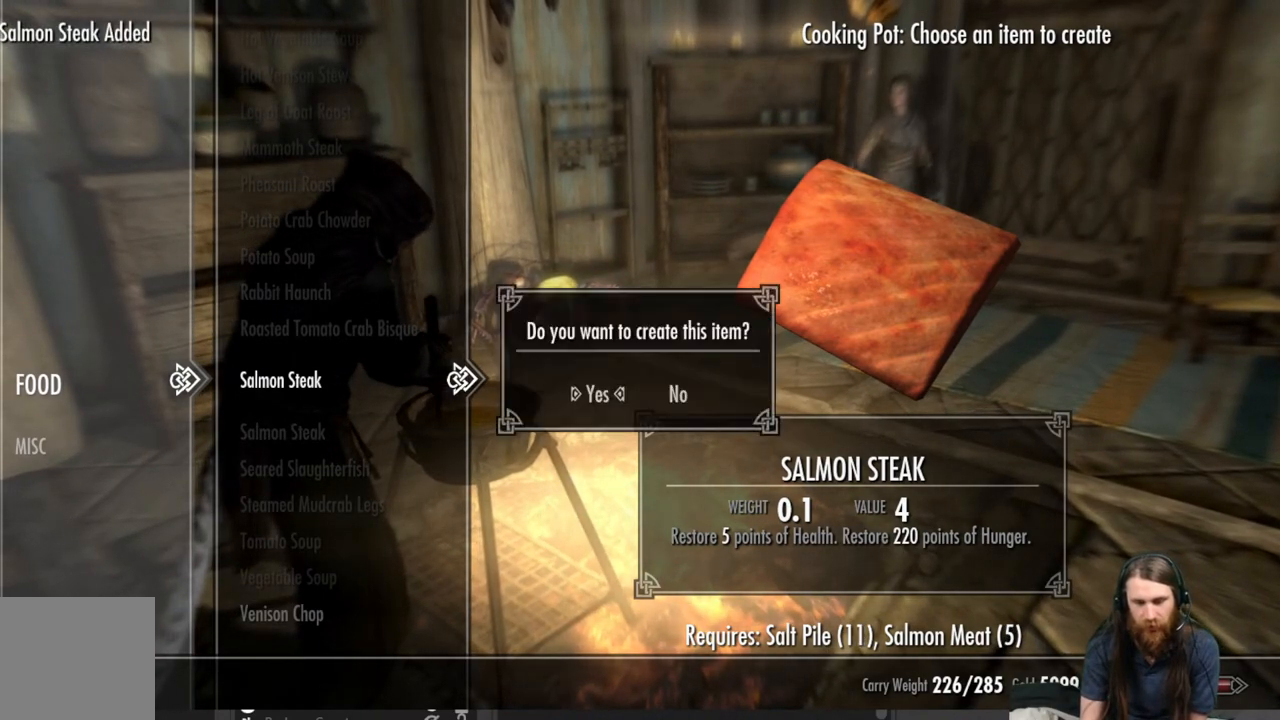
{"buttons": [], "left_stick": "center", "right_stick": "center", "events": [[17, "A", "down"], [100, "A", "up"], [183, "A", "down"], [267, "A", "up"], [350, "A", "down"], [417, "A", "up"]]}
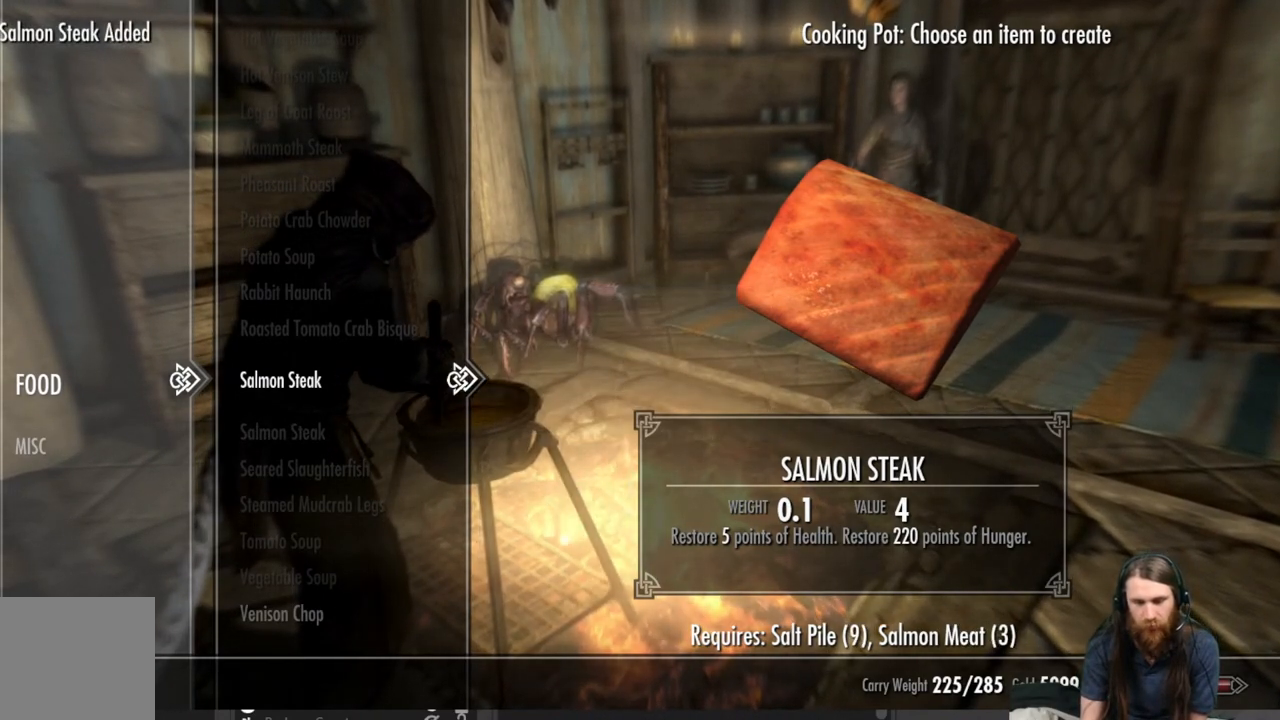
{"buttons": [], "left_stick": "center", "right_stick": "center", "events": [[17, "A", "down"], [100, "A", "up"], [200, "A", "down"], [283, "A", "up"], [367, "A", "down"], [483, "A", "up"]]}
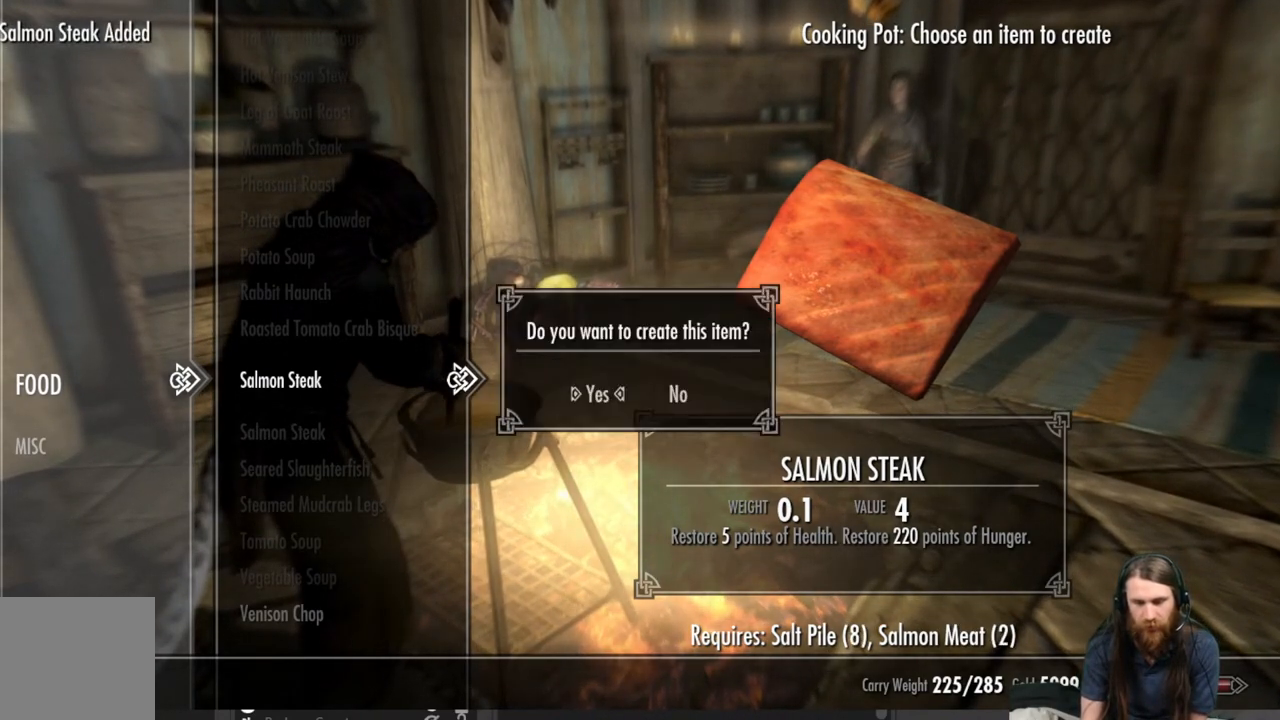
{"buttons": ["A"], "left_stick": "center", "right_stick": "center", "events": [[67, "A", "down"], [183, "A", "up"], [400, "A", "down"]]}
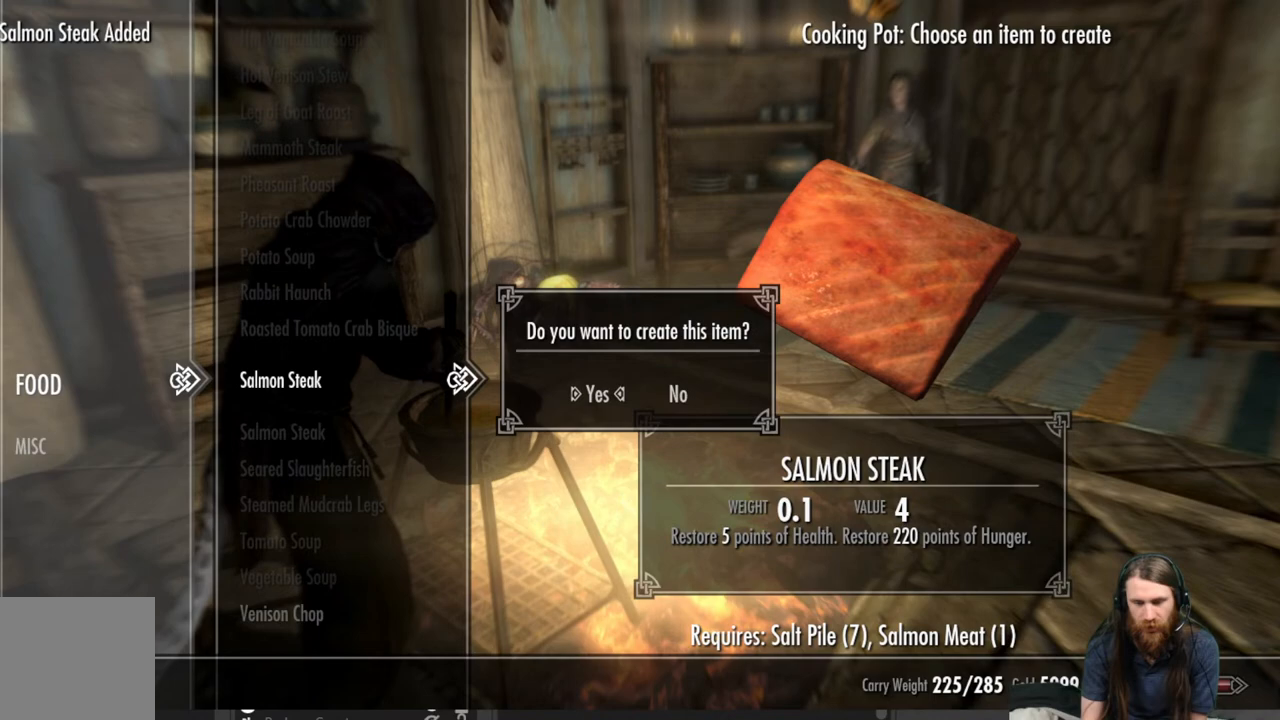
{"buttons": [], "left_stick": "center", "right_stick": "center", "events": [[33, "A", "up"], [367, "A", "down"], [500, "A", "up"]]}
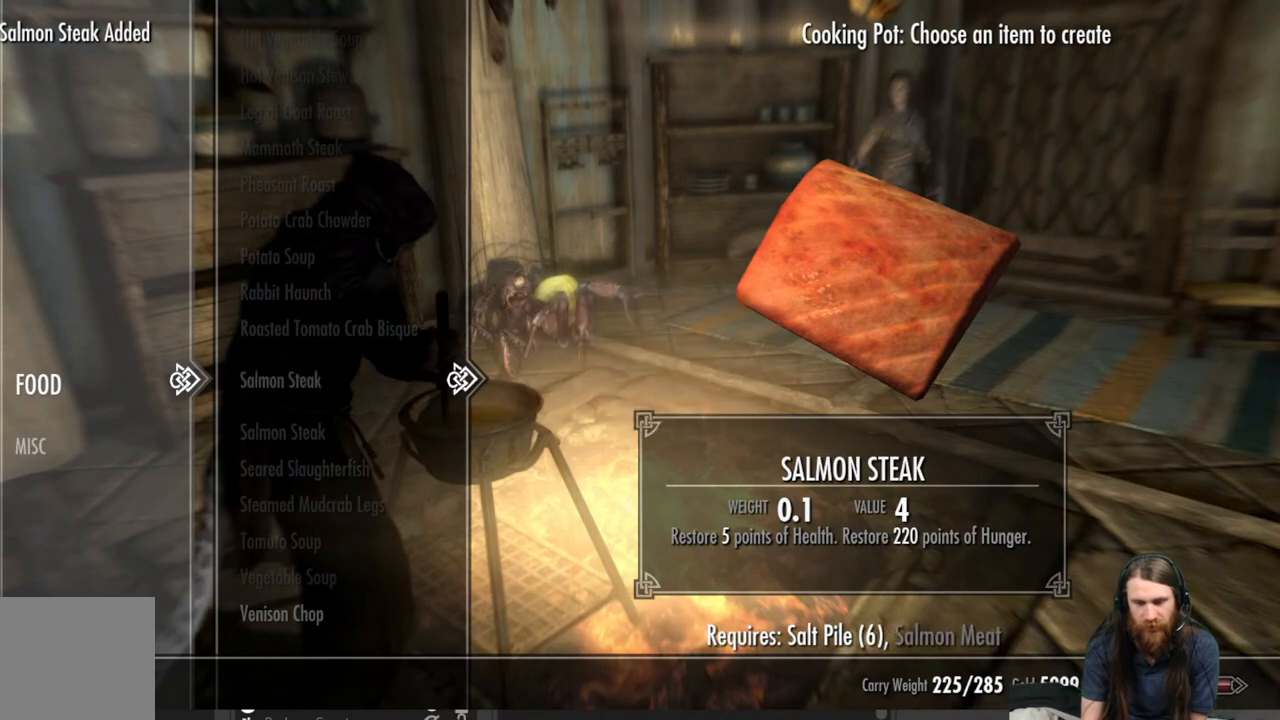
{"buttons": [], "left_stick": "center", "right_stick": "center", "events": [[267, "DPAD_DOWN", "down"], [400, "DPAD_DOWN", "up"]]}
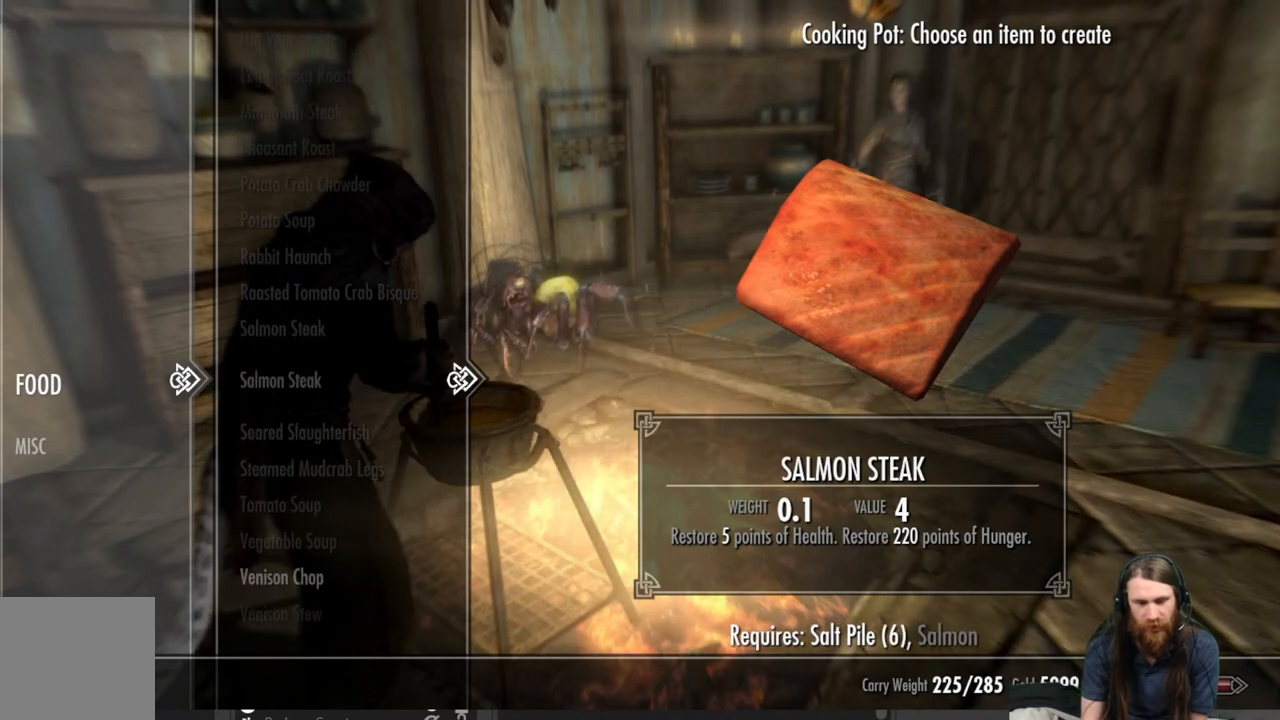
{"buttons": [], "left_stick": "center", "right_stick": "center", "events": [[200, "DPAD_DOWN", "down"], [317, "DPAD_DOWN", "up"], [383, "DPAD_DOWN", "down"], [500, "DPAD_DOWN", "up"]]}
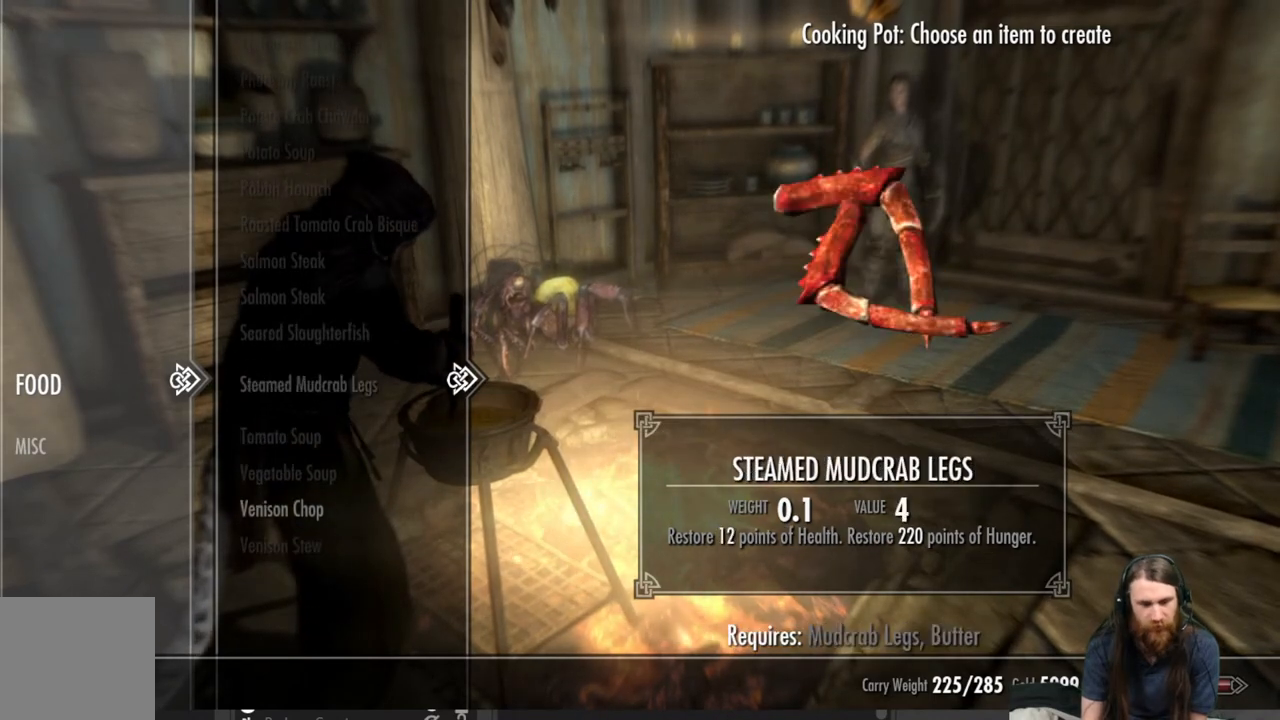
{"buttons": ["DPAD_DOWN"], "left_stick": "center", "right_stick": "center", "events": [[83, "DPAD_DOWN", "down"], [183, "DPAD_DOWN", "up"], [267, "DPAD_DOWN", "down"], [367, "DPAD_DOWN", "up"], [450, "DPAD_DOWN", "down"]]}
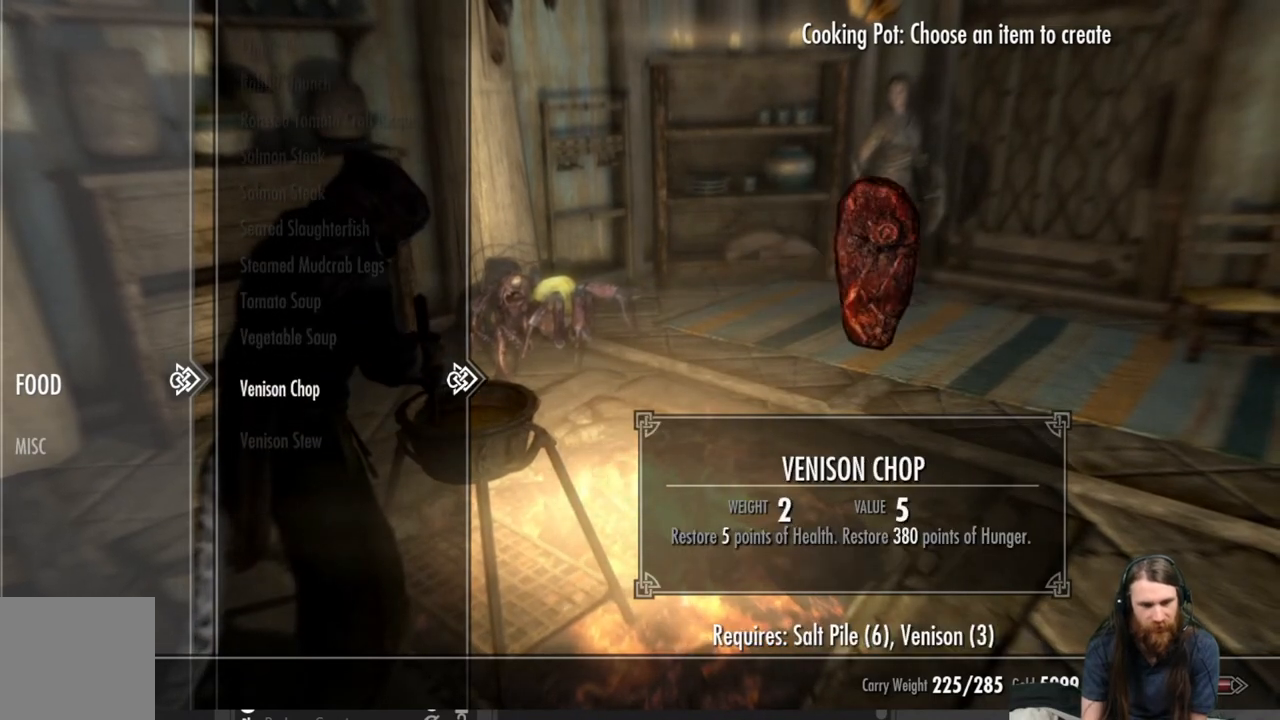
{"buttons": [], "left_stick": "center", "right_stick": "center", "events": [[67, "DPAD_DOWN", "up"], [267, "DPAD_DOWN", "down"], [383, "DPAD_DOWN", "up"]]}
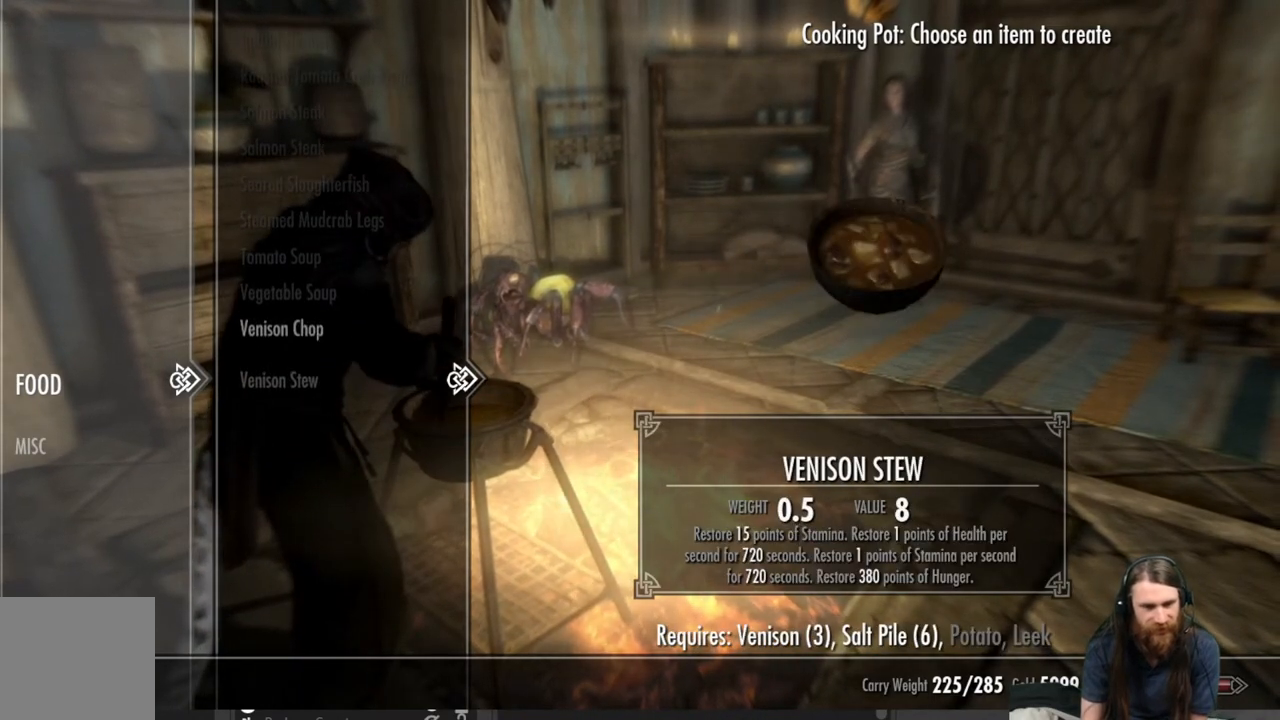
{"buttons": [], "left_stick": "center", "right_stick": "center", "events": [[283, "DPAD_UP", "down"], [350, "DPAD_UP", "up"]]}
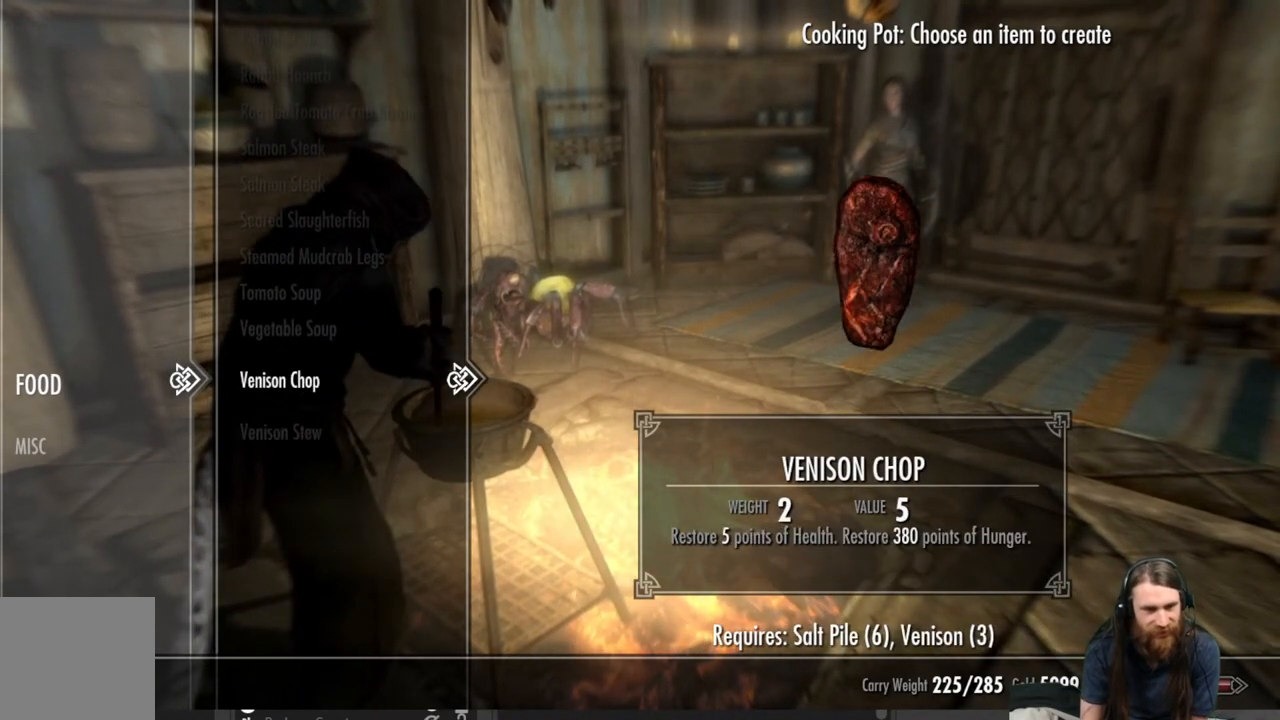
{"buttons": [], "left_stick": "center", "right_stick": "center", "events": [[100, "DPAD_DOWN", "down"], [233, "DPAD_DOWN", "up"]]}
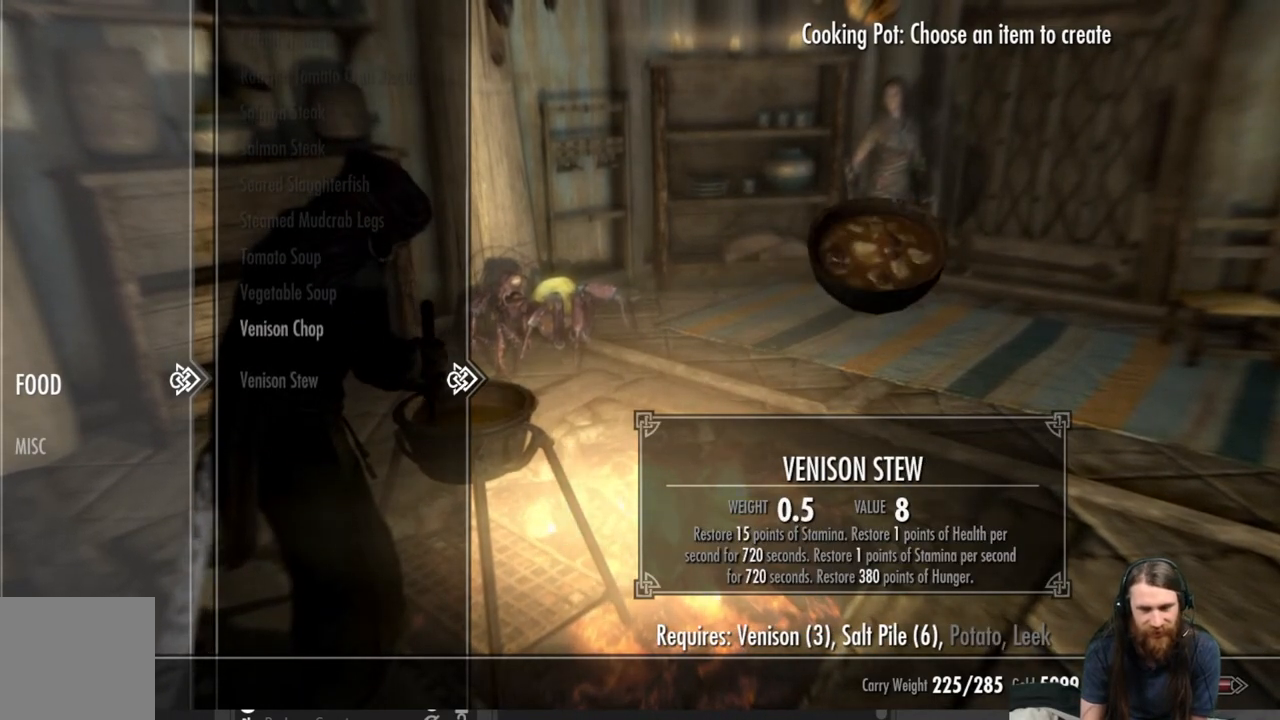
{"buttons": [], "left_stick": "center", "right_stick": "center", "events": []}
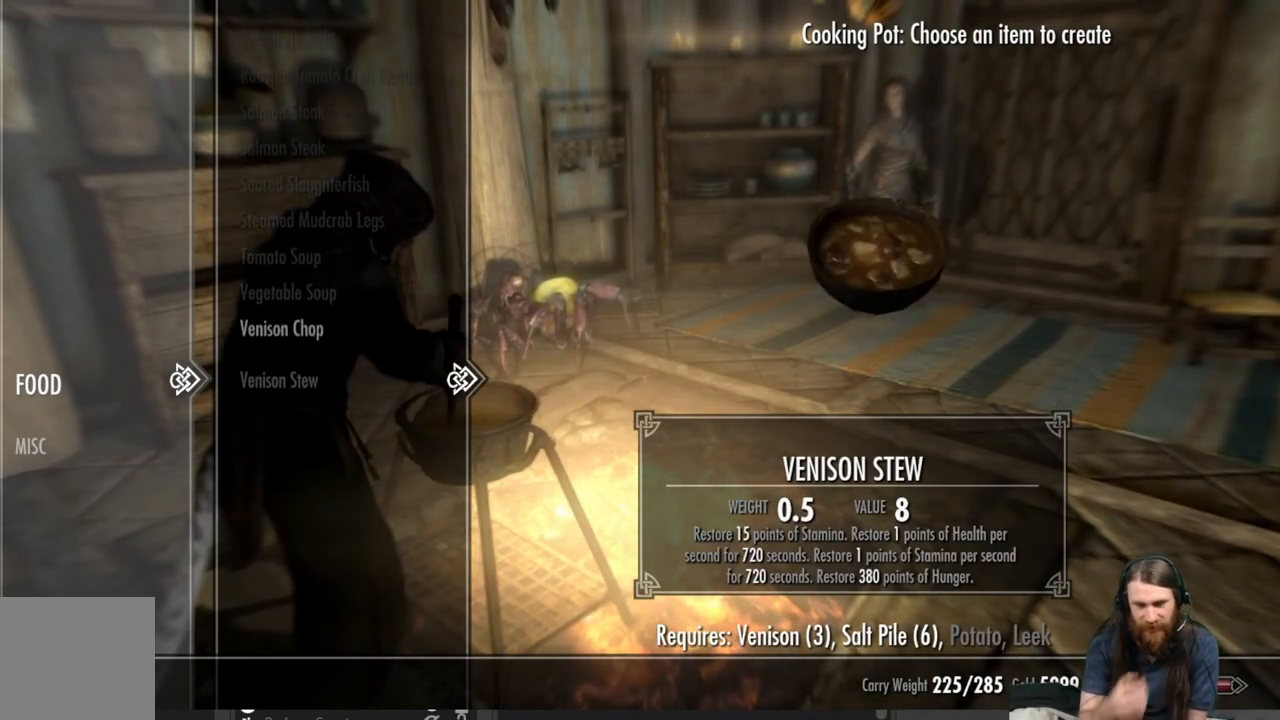
{"buttons": [], "left_stick": "center", "right_stick": "center", "events": []}
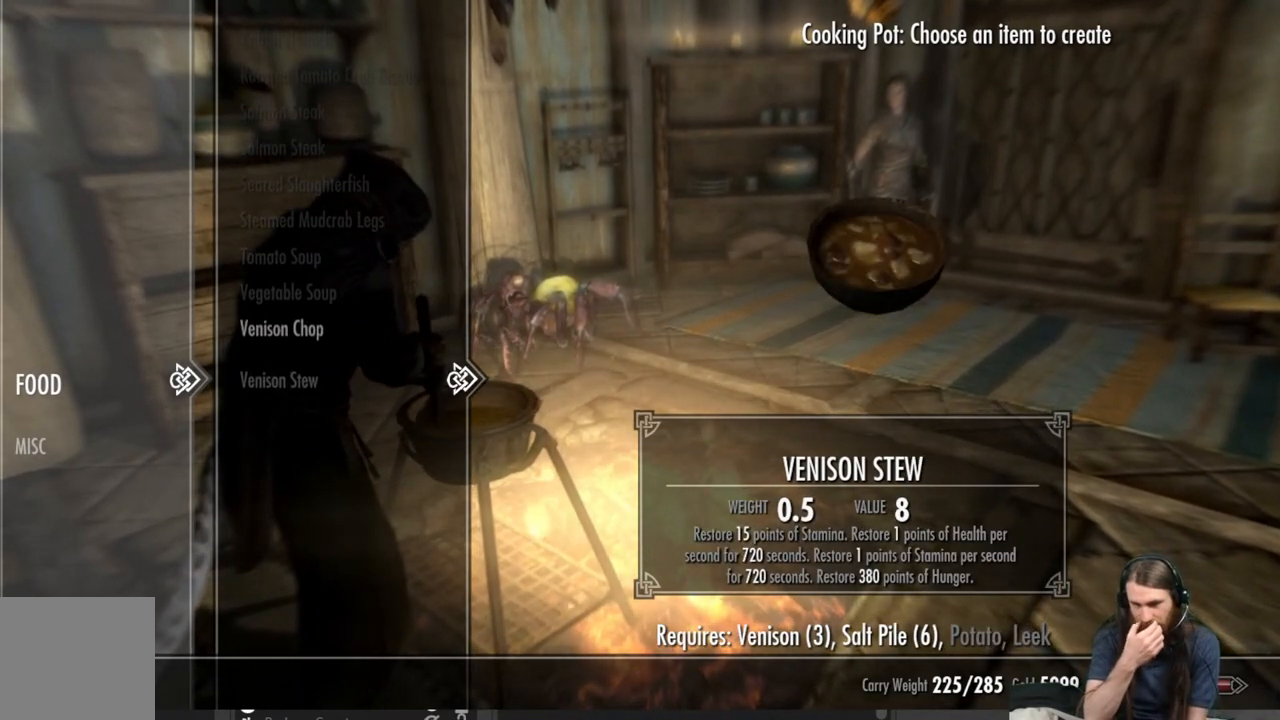
{"buttons": [], "left_stick": "center", "right_stick": "center", "events": []}
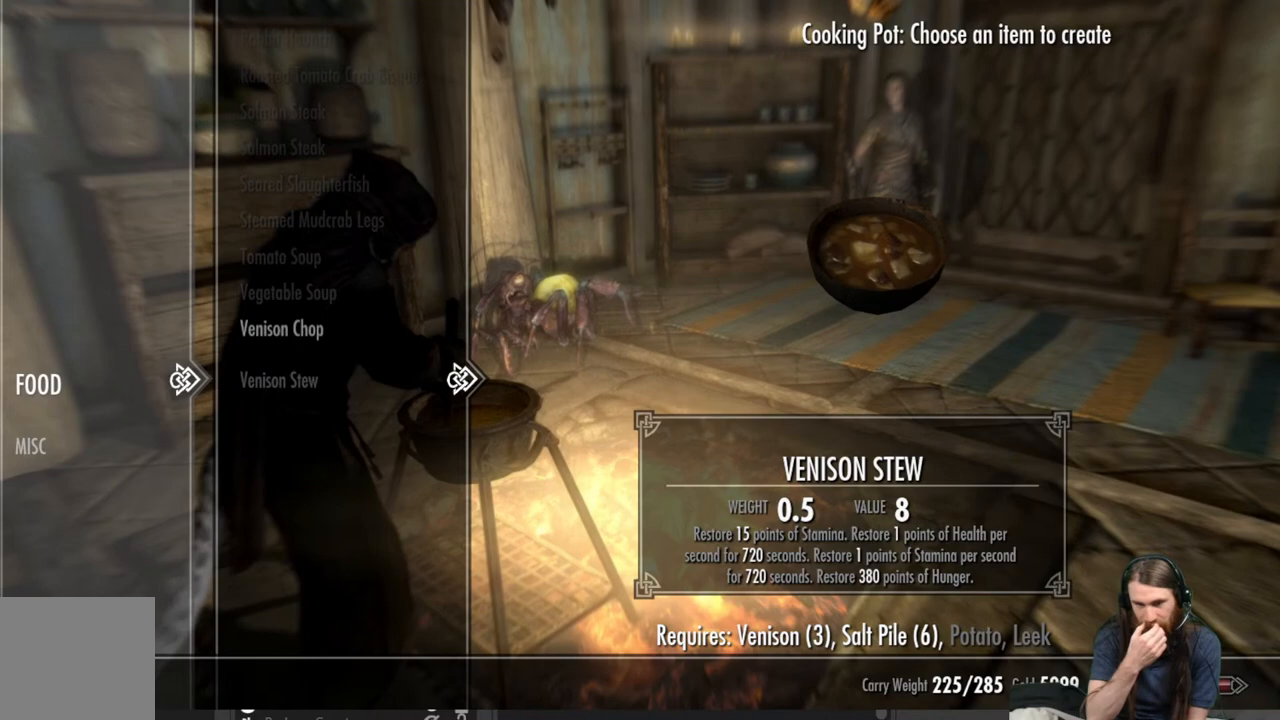
{"buttons": [], "left_stick": "center", "right_stick": "center", "events": []}
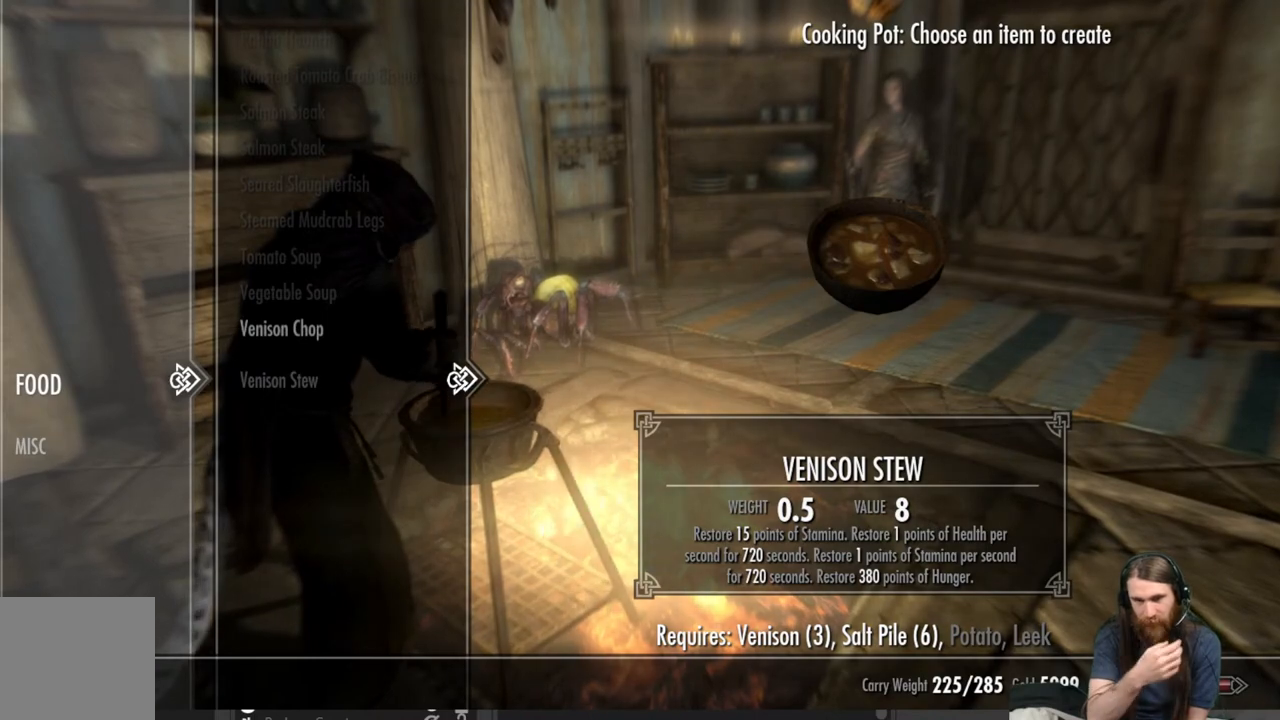
{"buttons": [], "left_stick": "center", "right_stick": "center", "events": []}
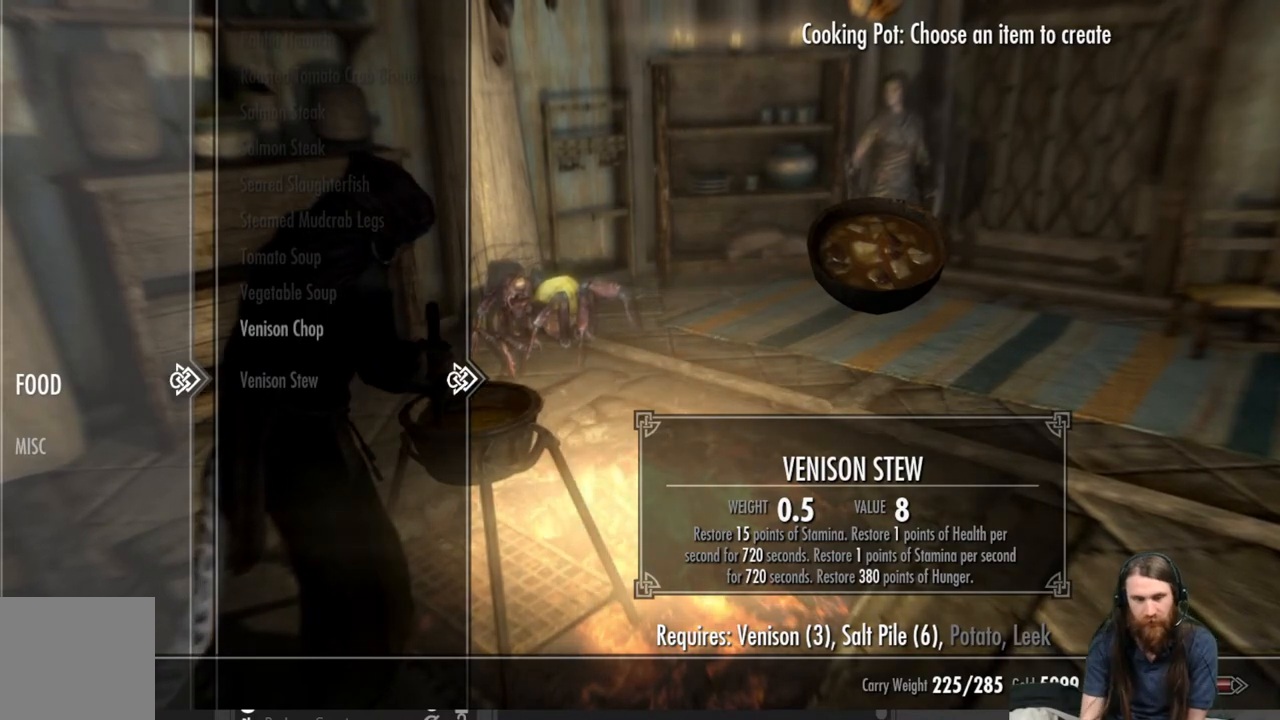
{"buttons": [], "left_stick": "center", "right_stick": "center", "events": []}
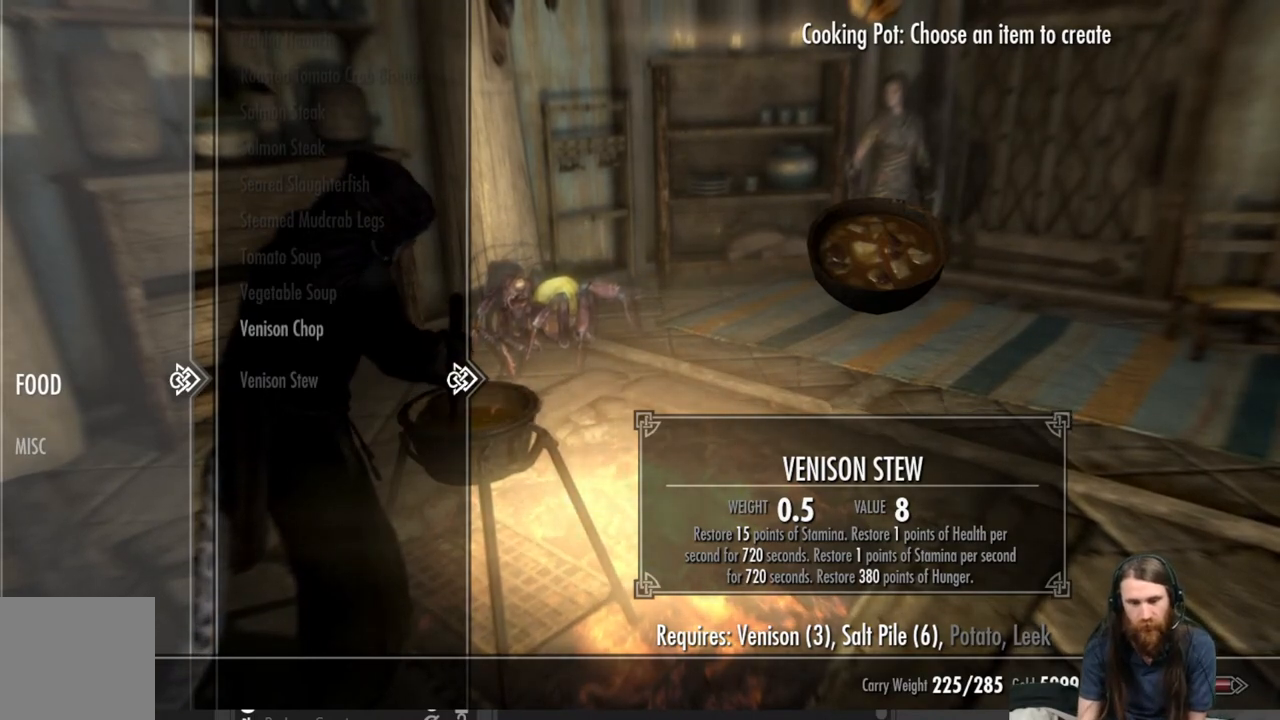
{"buttons": ["B"], "left_stick": "center", "right_stick": "center", "events": [[500, "B", "down"]]}
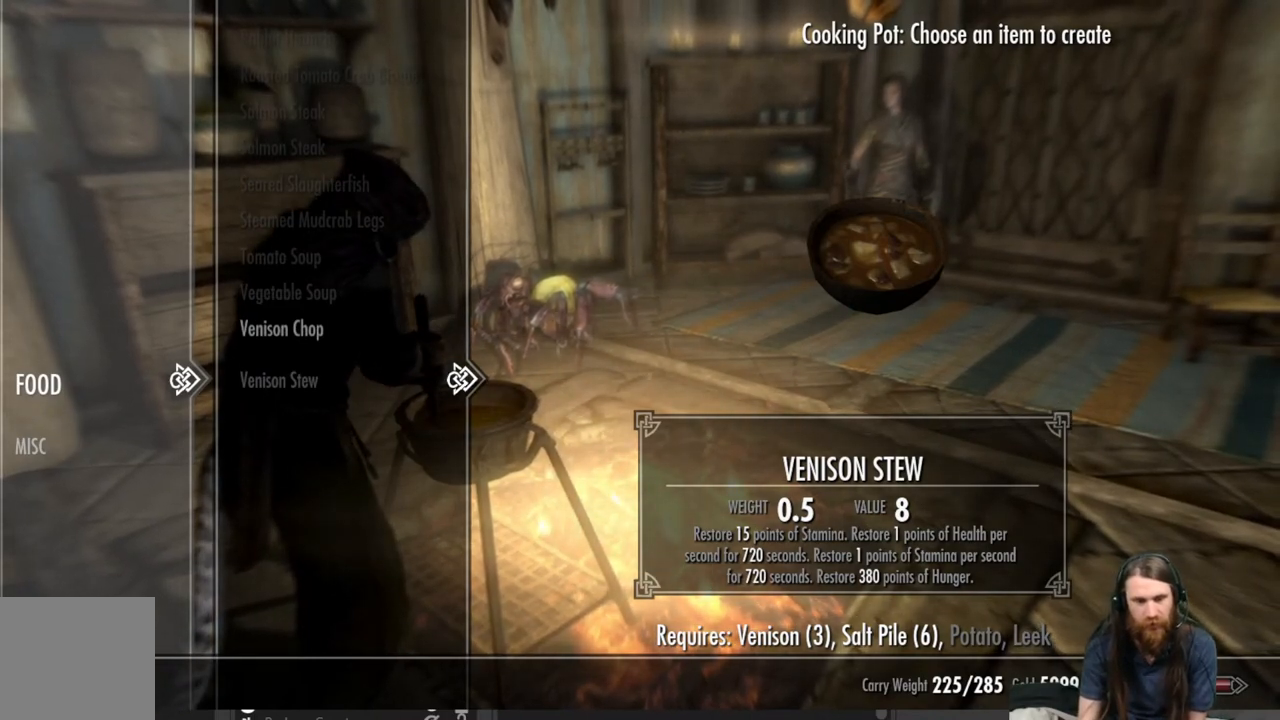
{"buttons": [], "left_stick": "center", "right_stick": "center", "events": [[117, "B", "up"]]}
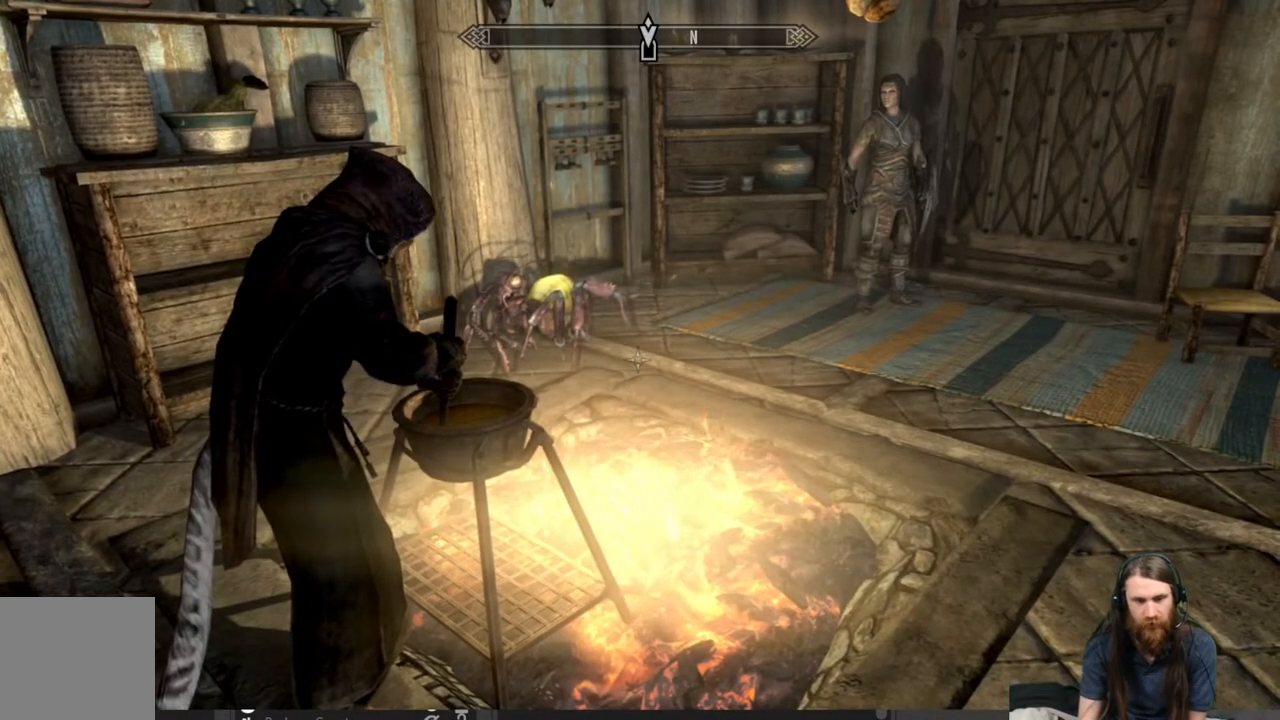
{"buttons": [], "left_stick": "center", "right_stick": "center", "events": []}
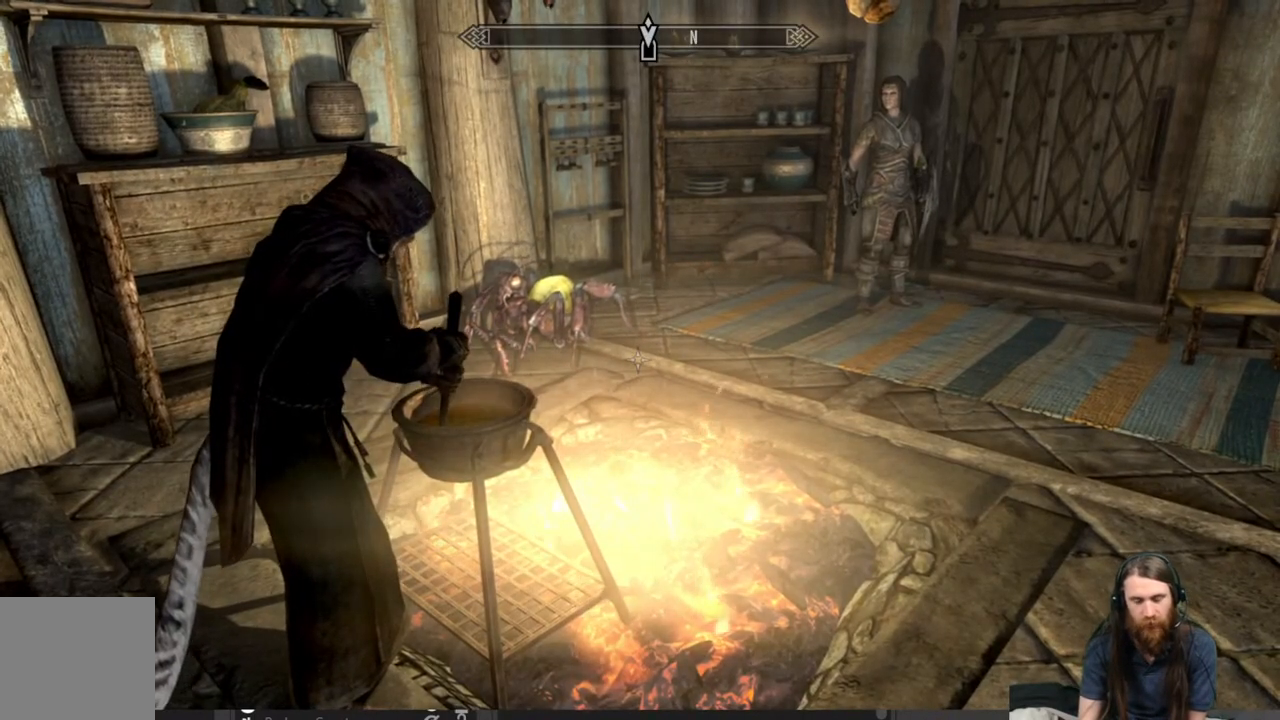
{"buttons": [], "left_stick": "center", "right_stick": "center", "events": []}
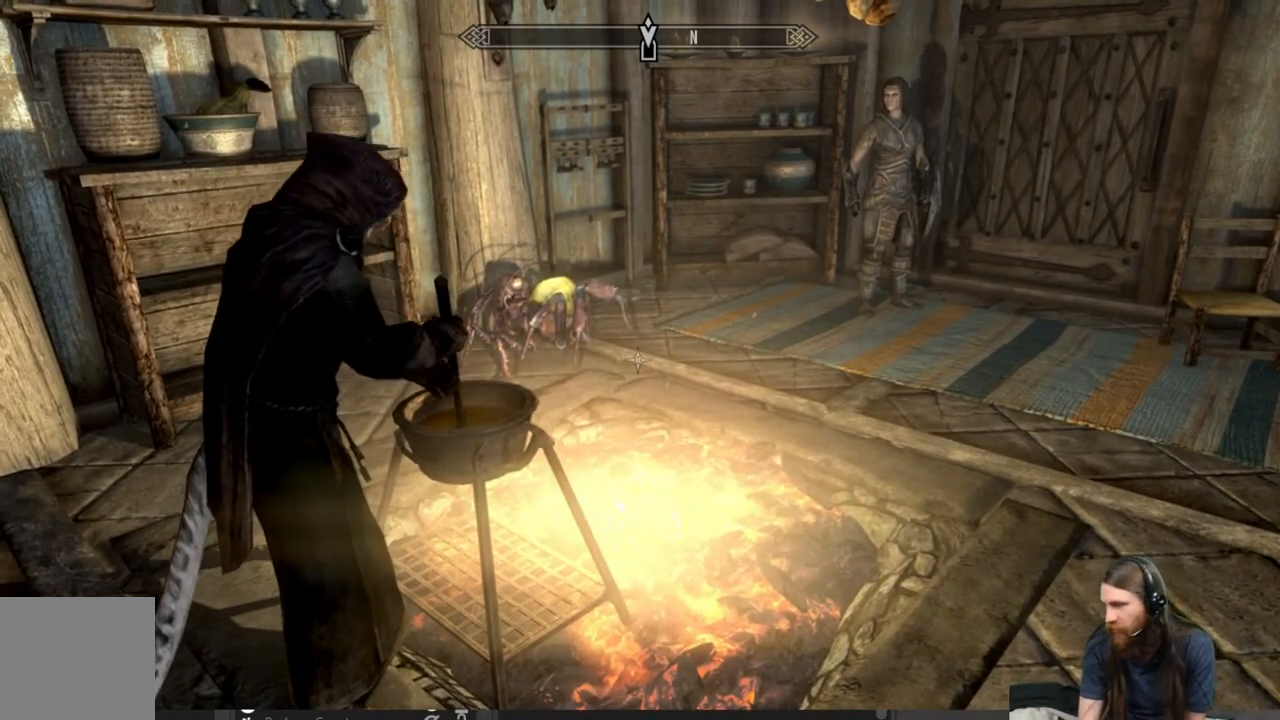
{"buttons": [], "left_stick": "center", "right_stick": "center", "events": []}
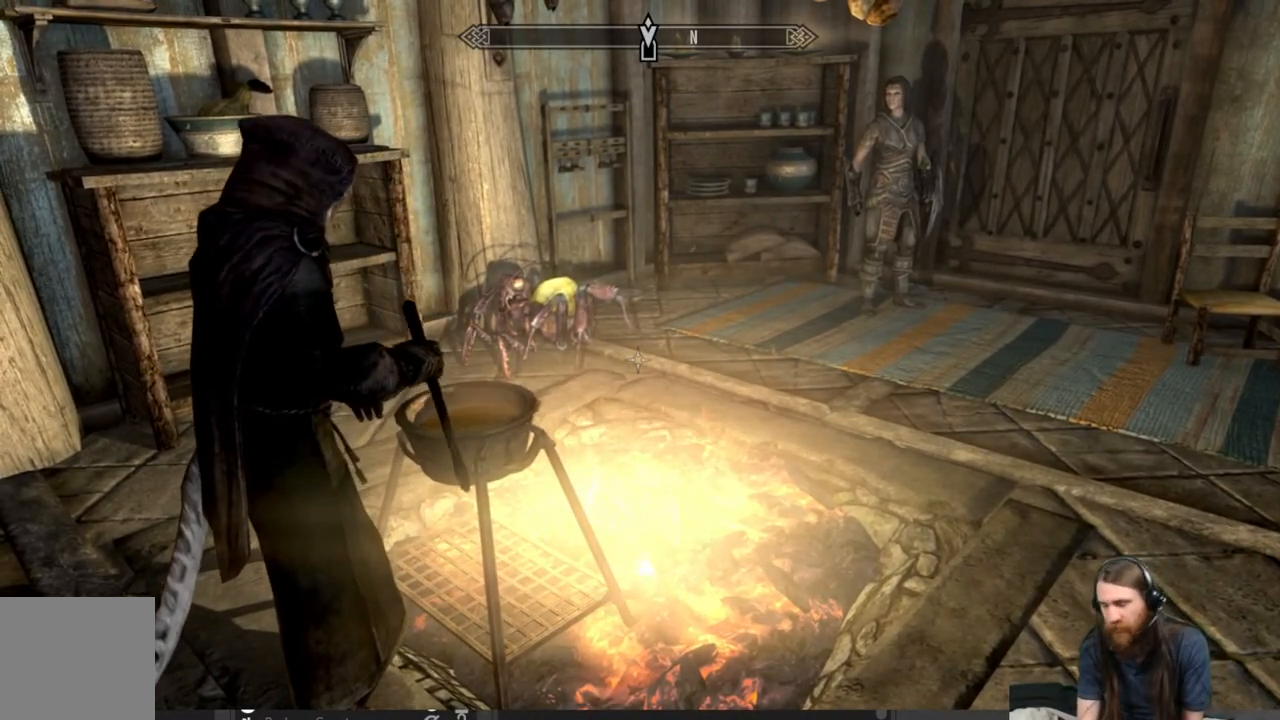
{"buttons": [], "left_stick": "right", "right_stick": "center", "events": [[433, "left_stick", "right"]]}
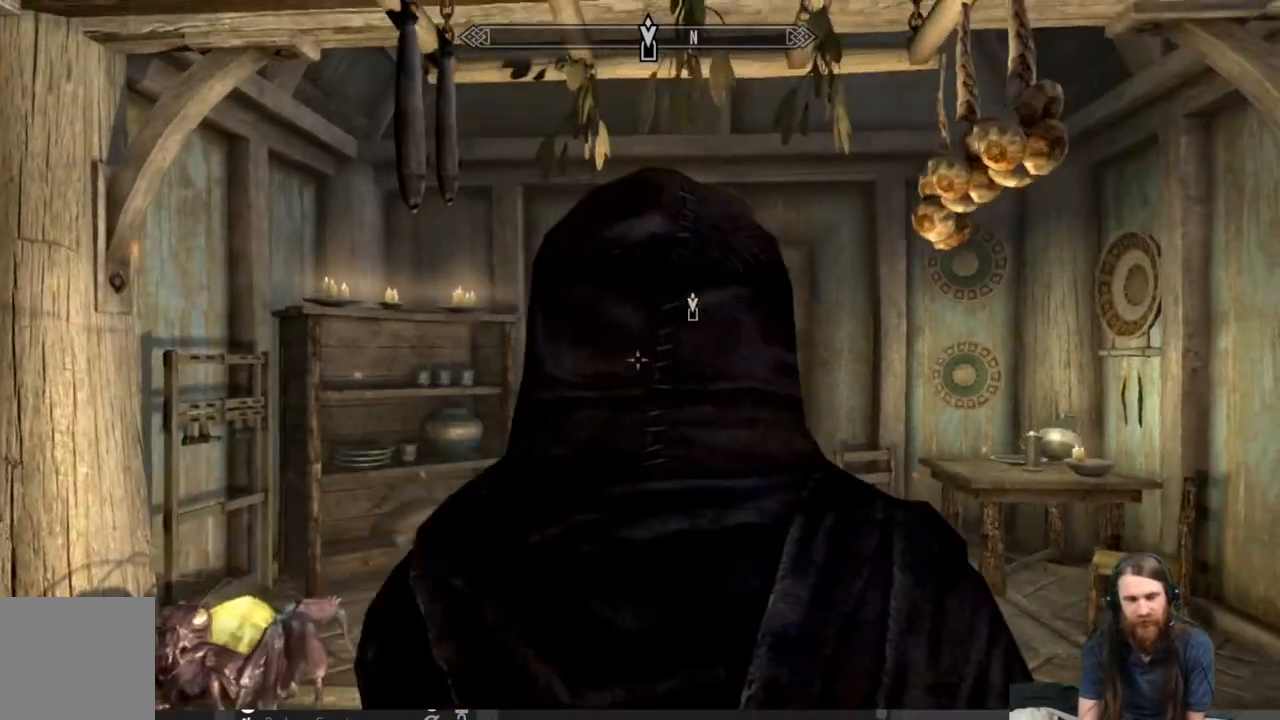
{"buttons": [], "left_stick": "up-left", "right_stick": "center", "events": [[133, "left_stick", "center"], [200, "left_stick", "left"], [500, "left_stick", "up-left"]]}
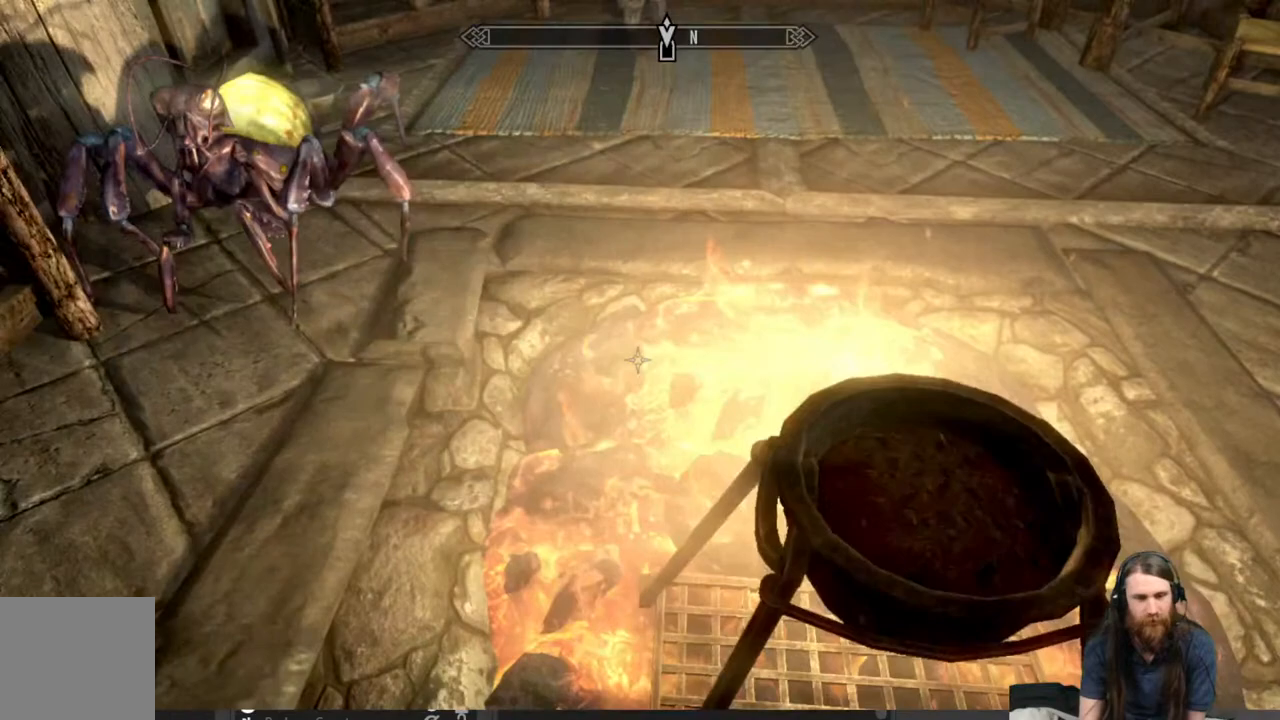
{"buttons": [], "left_stick": "up", "right_stick": "left", "events": [[117, "right_stick", "up"], [133, "left_stick", "up"], [333, "right_stick", "center"], [500, "right_stick", "left"]]}
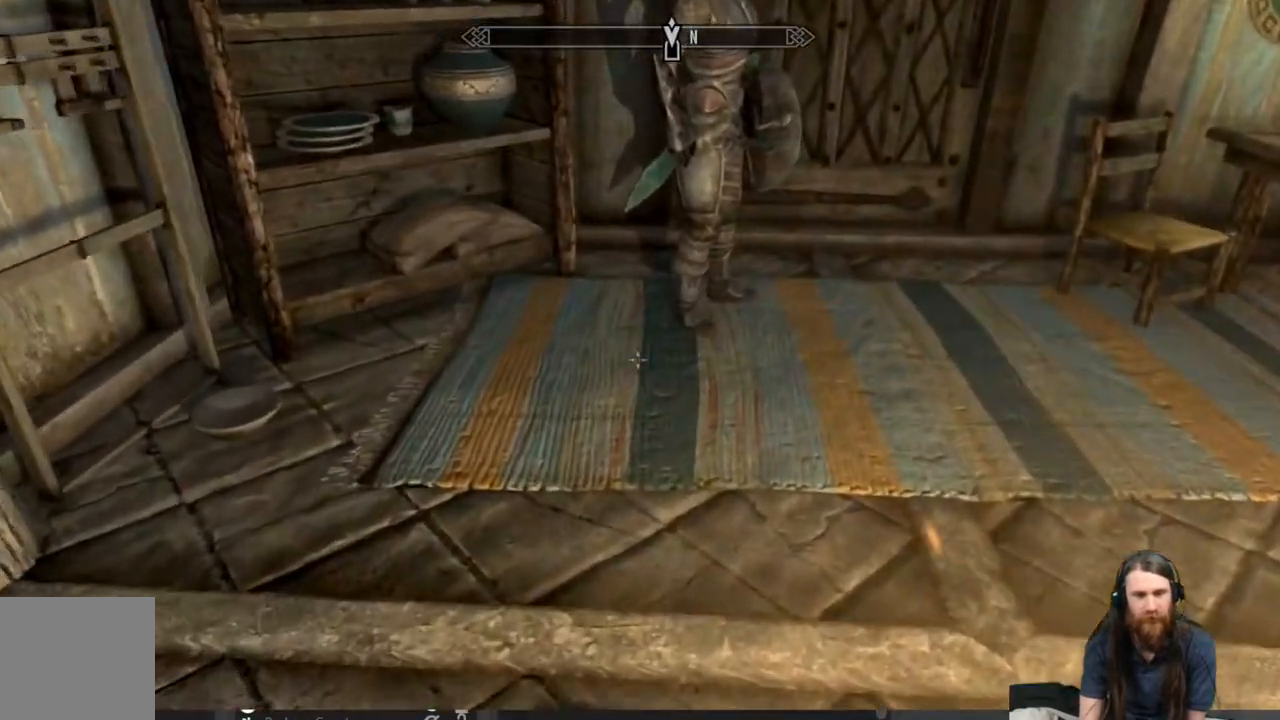
{"buttons": [], "left_stick": "center", "right_stick": "center", "events": [[117, "right_stick", "center"], [233, "right_stick", "down-left"], [367, "right_stick", "center"], [450, "left_stick", "center"]]}
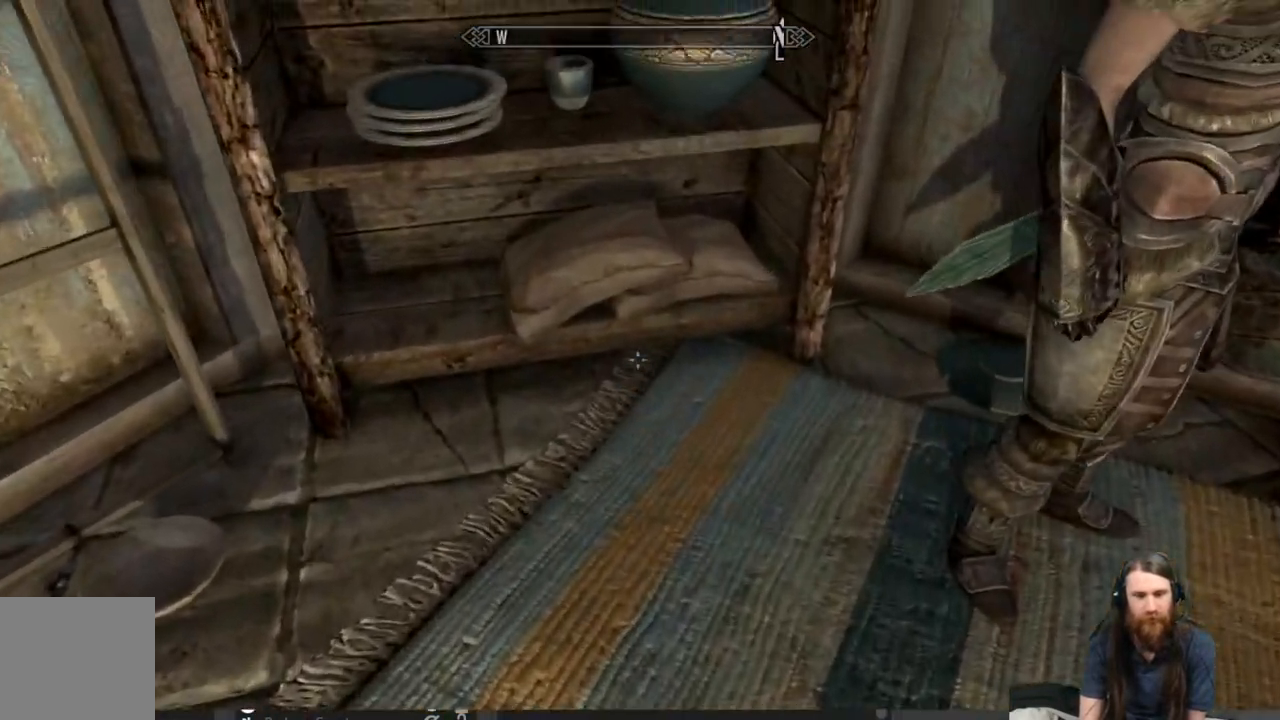
{"buttons": [], "left_stick": "center", "right_stick": "center", "events": [[167, "left_stick", "up-right"], [317, "left_stick", "center"]]}